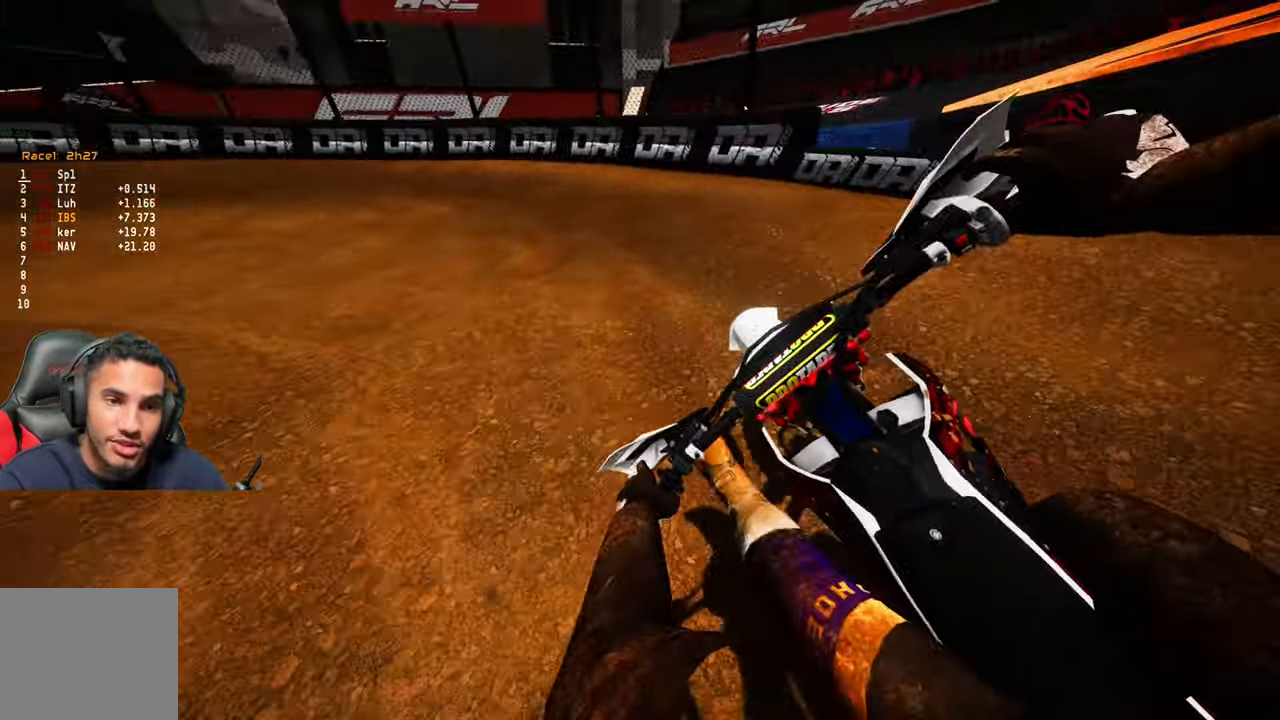
Gameplay with a controller (PlayStation layout); each line is a JSON object with the inputs held at the frame after it. "events" lists button and stick changes between this image and that frame as [ms after this image, input, new state], when the widget could be followed in between.
{"buttons": ["R2"], "left_stick": "up-left", "right_stick": "center", "events": []}
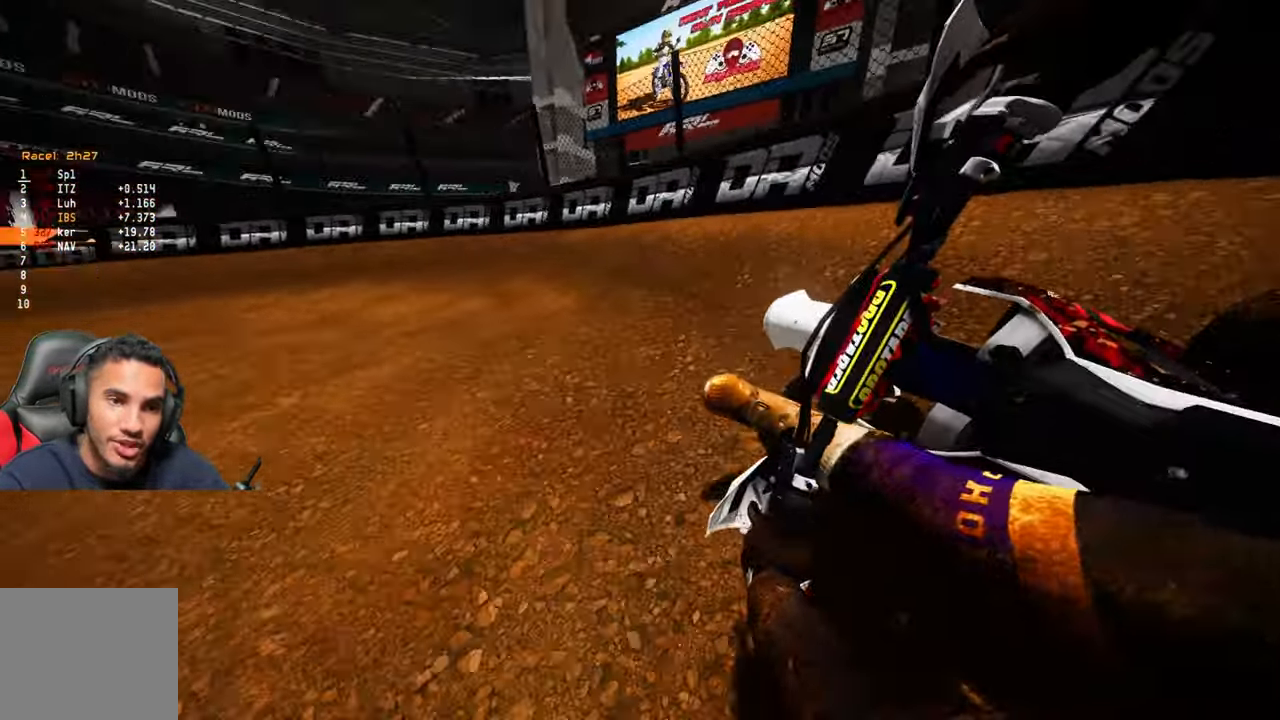
{"buttons": ["R2"], "left_stick": "up-left", "right_stick": "center", "events": []}
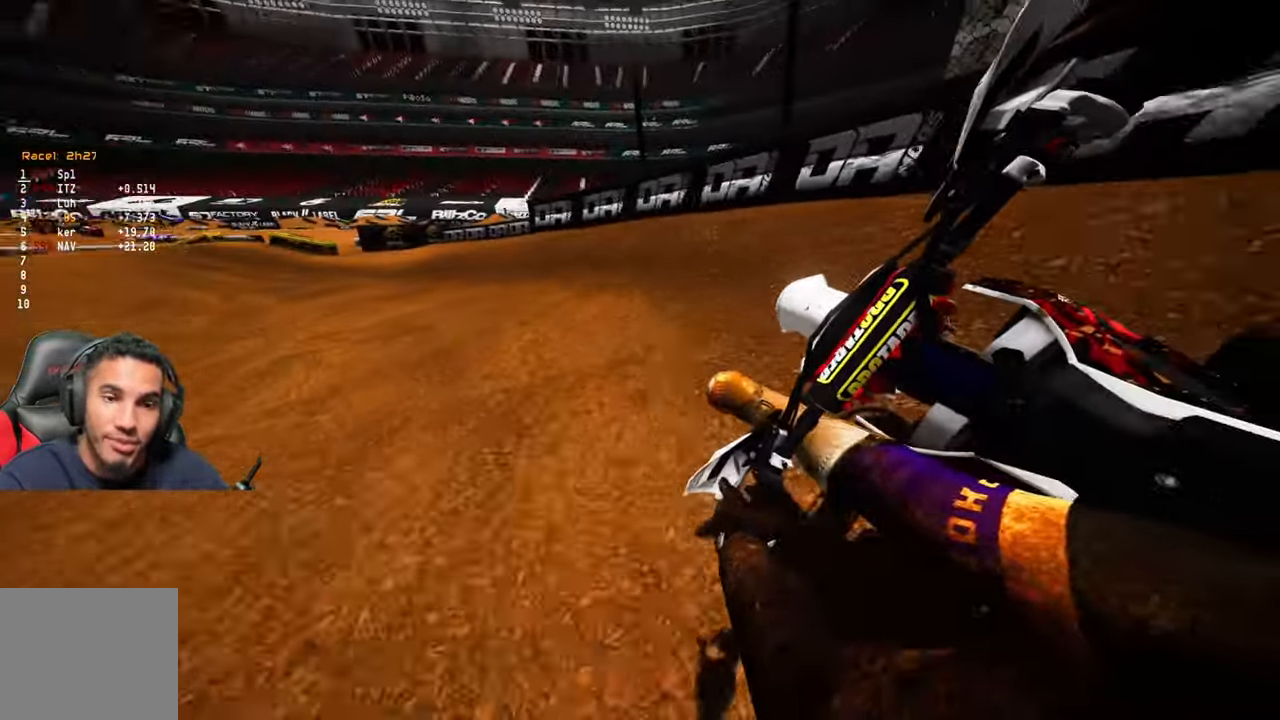
{"buttons": ["R2"], "left_stick": "up-left", "right_stick": "center", "events": [[50, "R2", "up"], [267, "R2", "down"]]}
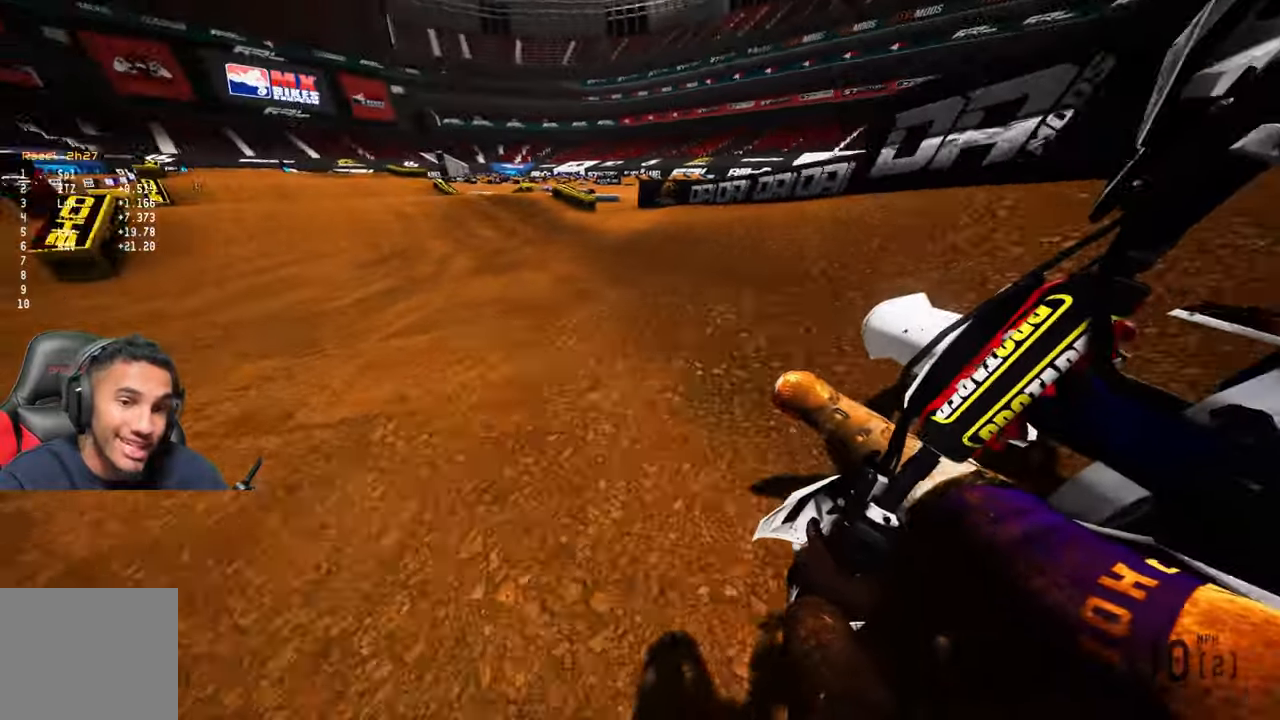
{"buttons": ["R2"], "left_stick": "up-left", "right_stick": "center", "events": [[84, "R3", "down"], [117, "R1", "down"], [200, "R1", "up"], [217, "R3", "up"]]}
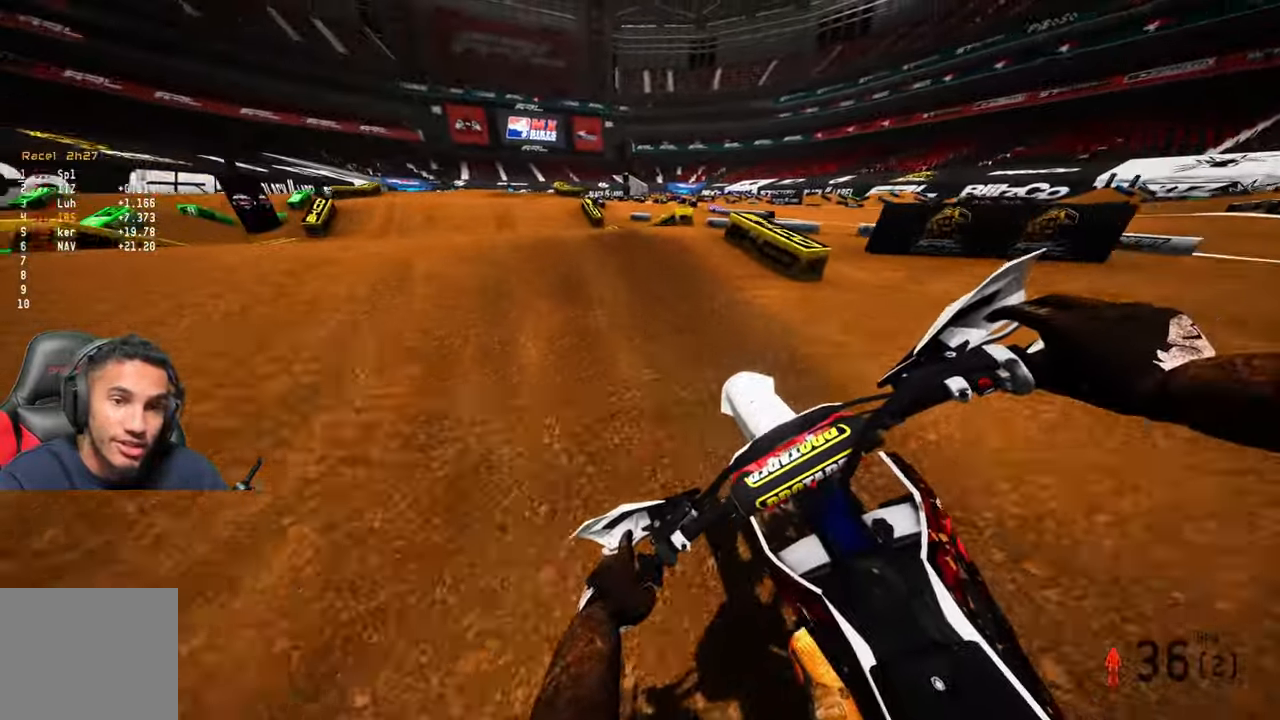
{"buttons": ["R2"], "left_stick": "up-left", "right_stick": "up", "events": [[100, "R2", "up"], [184, "R2", "down"], [334, "right_stick", "up"]]}
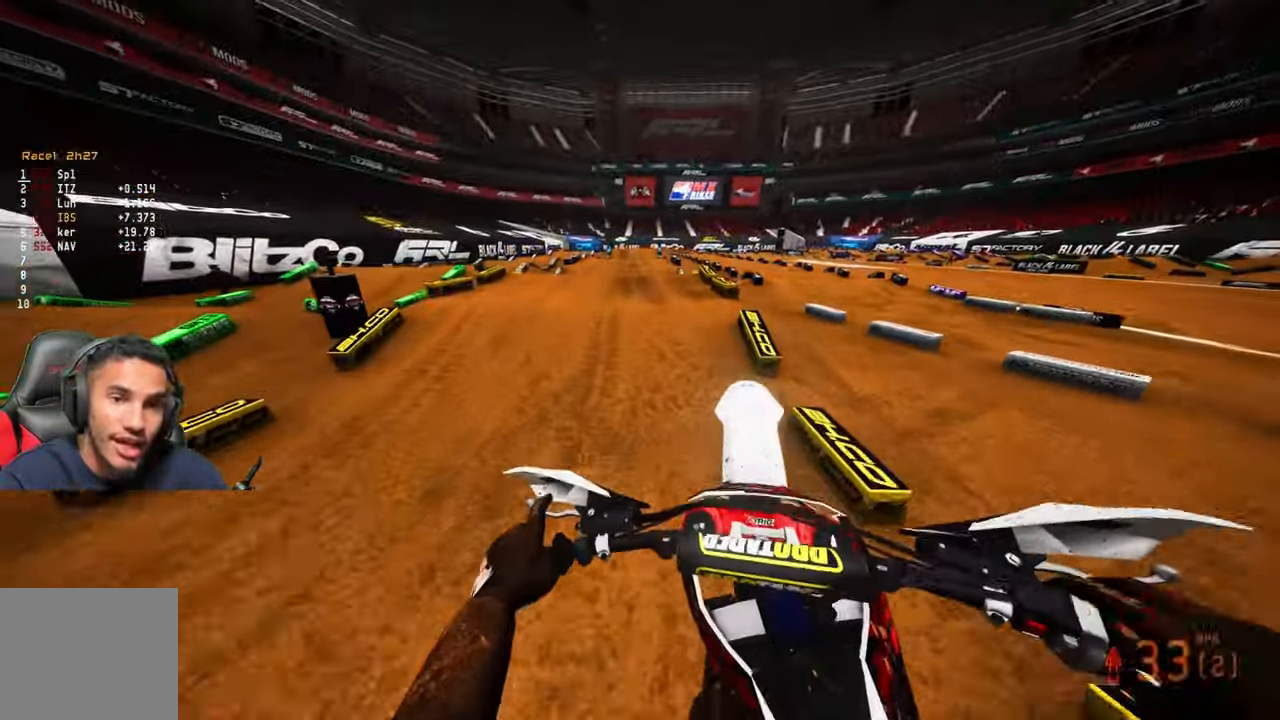
{"buttons": [], "left_stick": "center", "right_stick": "center", "events": [[50, "left_stick", "center"], [450, "R2", "up"], [450, "right_stick", "center"]]}
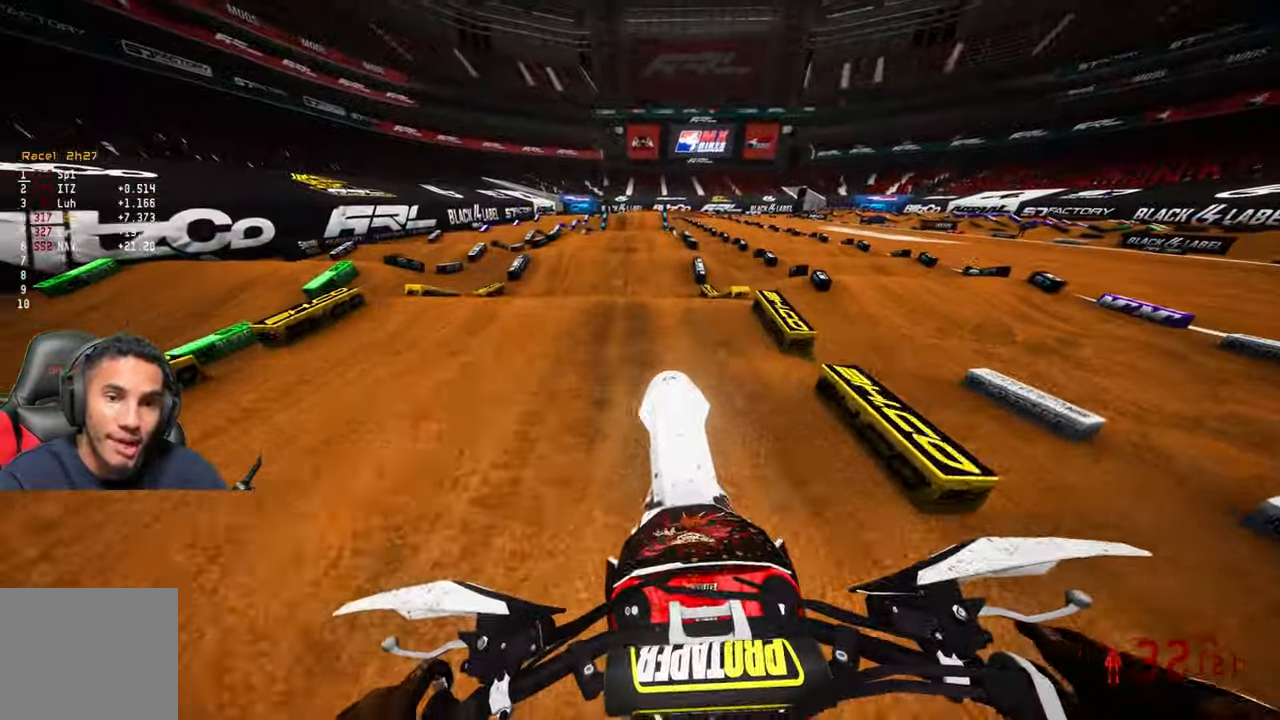
{"buttons": ["R2"], "left_stick": "center", "right_stick": "up", "events": [[100, "R2", "down"], [234, "right_stick", "down"], [467, "right_stick", "up"]]}
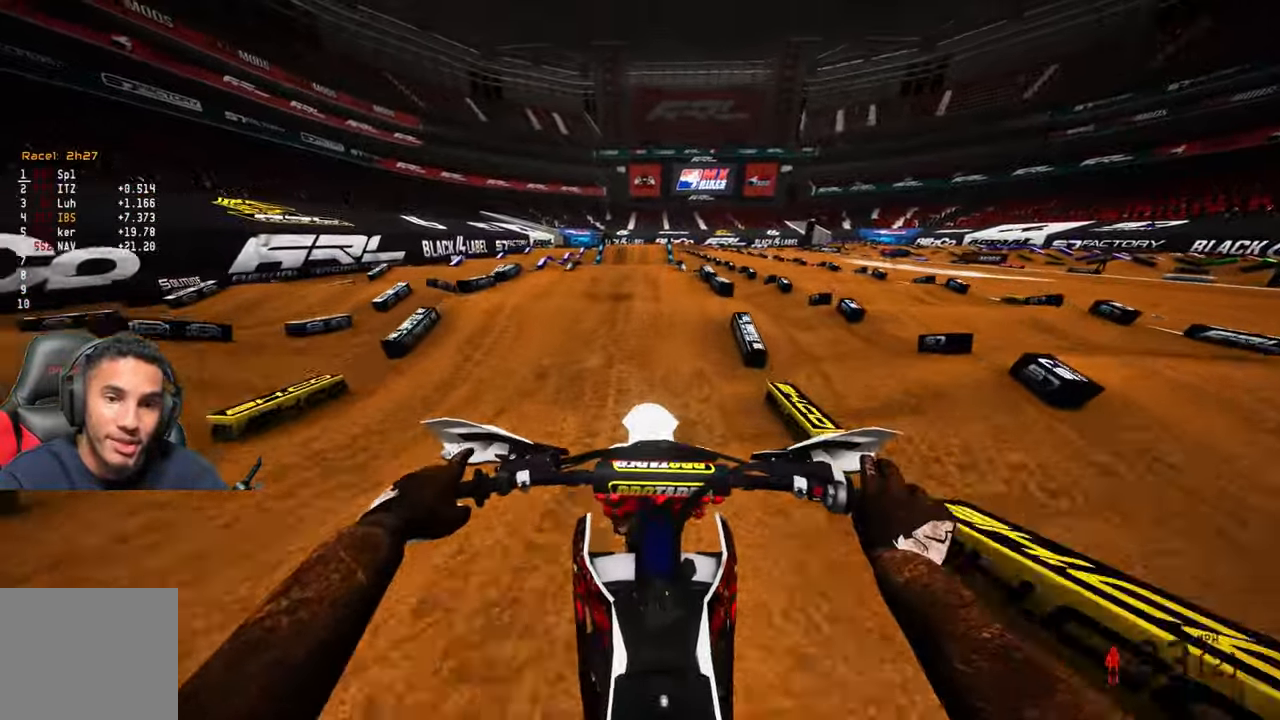
{"buttons": ["R2"], "left_stick": "center", "right_stick": "center", "events": [[100, "left_stick", "up-left"], [300, "left_stick", "center"], [300, "right_stick", "center"]]}
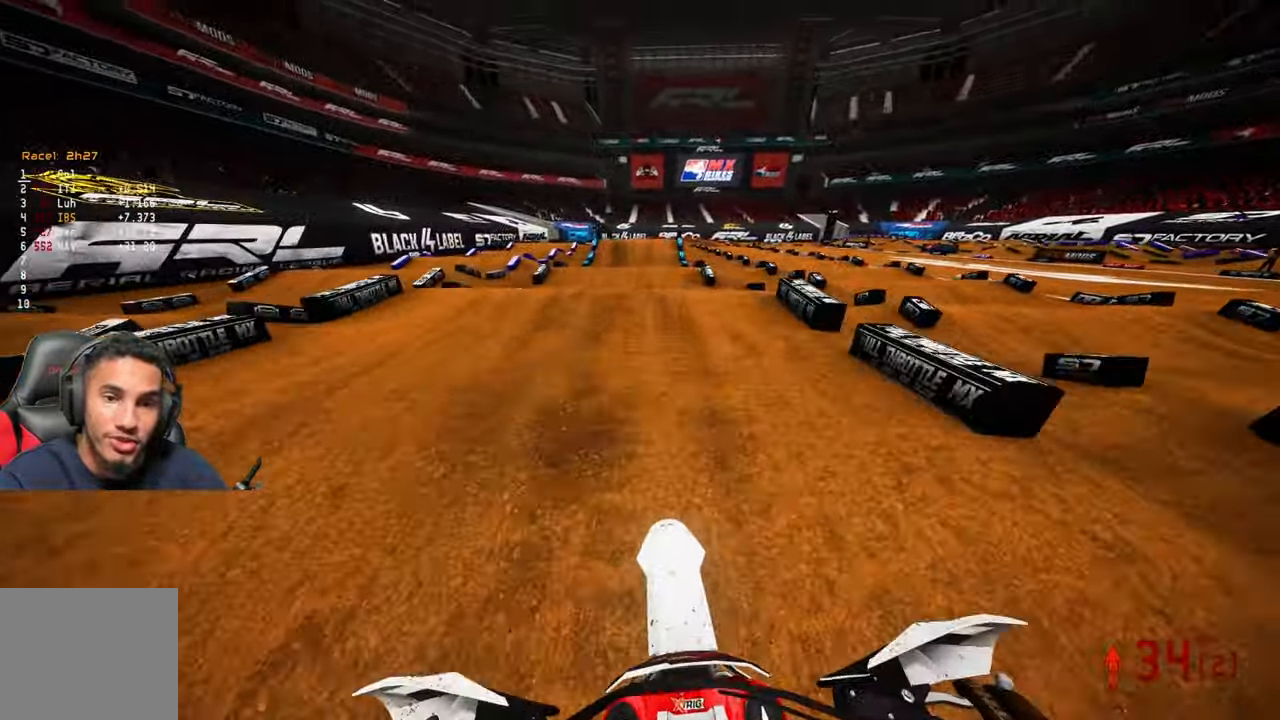
{"buttons": ["R2"], "left_stick": "center", "right_stick": "center", "events": [[217, "right_stick", "up"], [367, "right_stick", "center"]]}
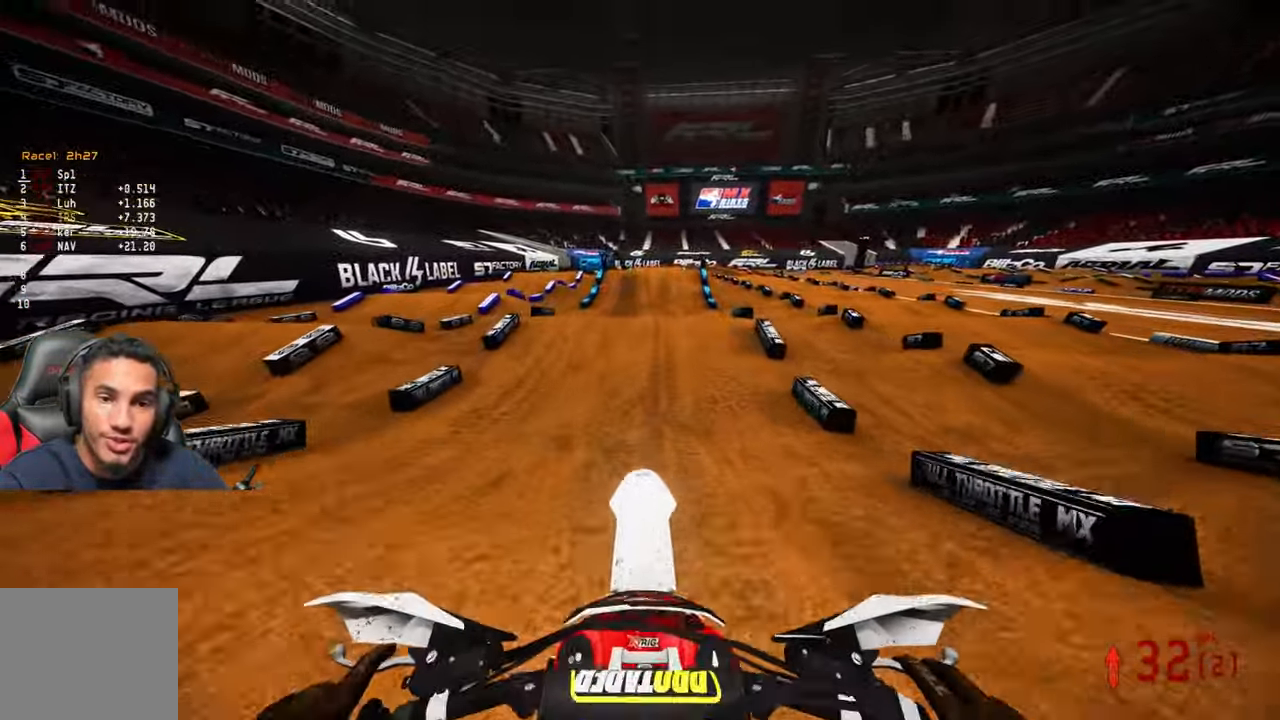
{"buttons": [], "left_stick": "center", "right_stick": "center", "events": [[150, "R2", "up"]]}
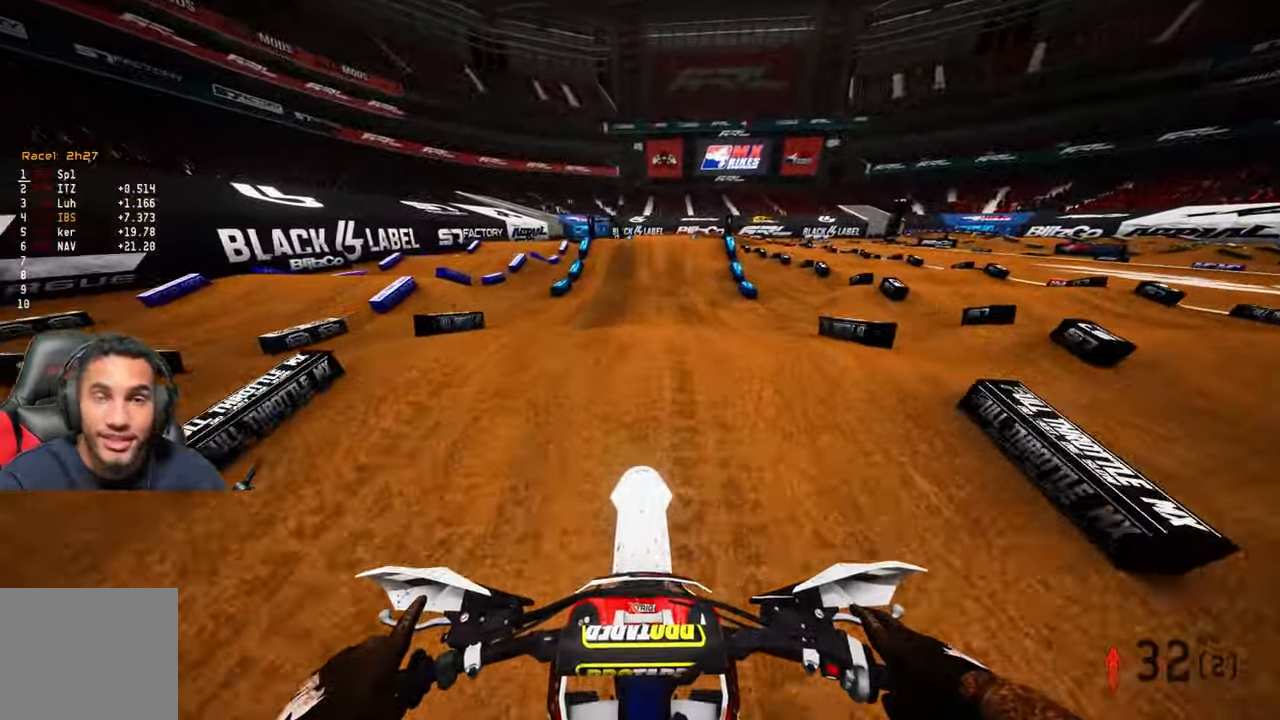
{"buttons": ["R2"], "left_stick": "center", "right_stick": "up", "events": [[117, "R2", "down"], [367, "right_stick", "up"]]}
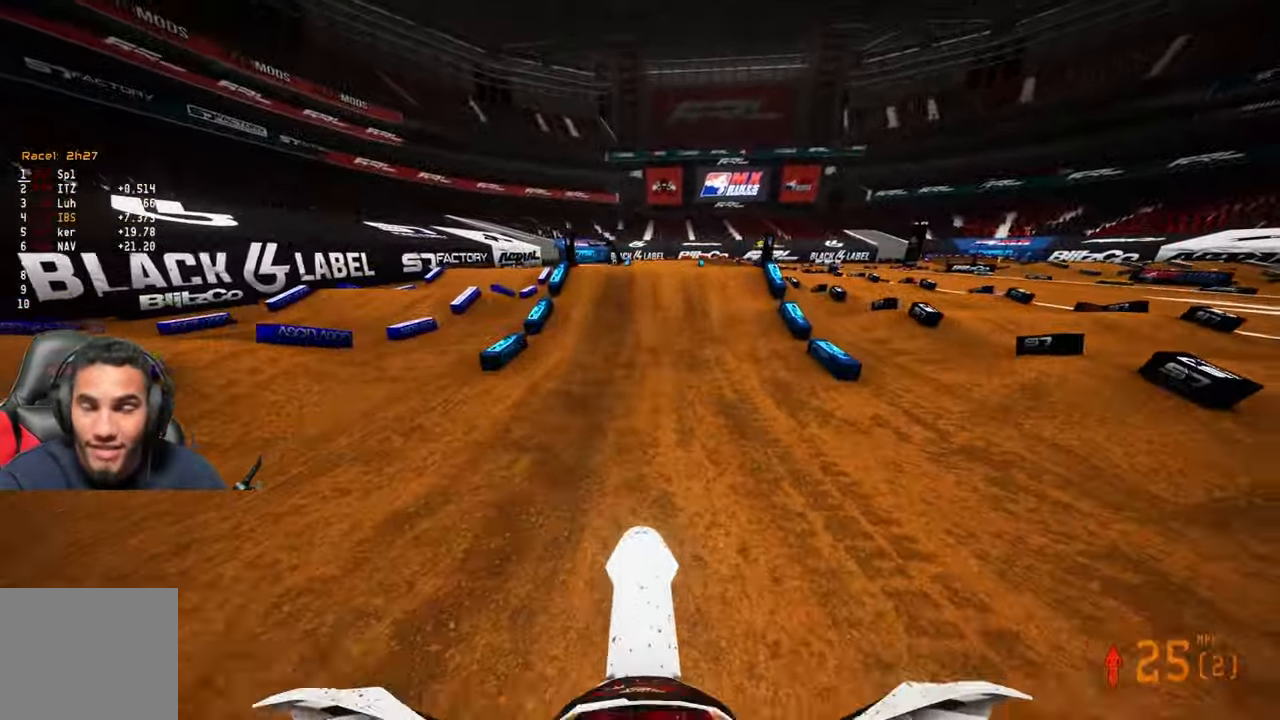
{"buttons": ["R2"], "left_stick": "center", "right_stick": "center", "events": [[334, "right_stick", "center"]]}
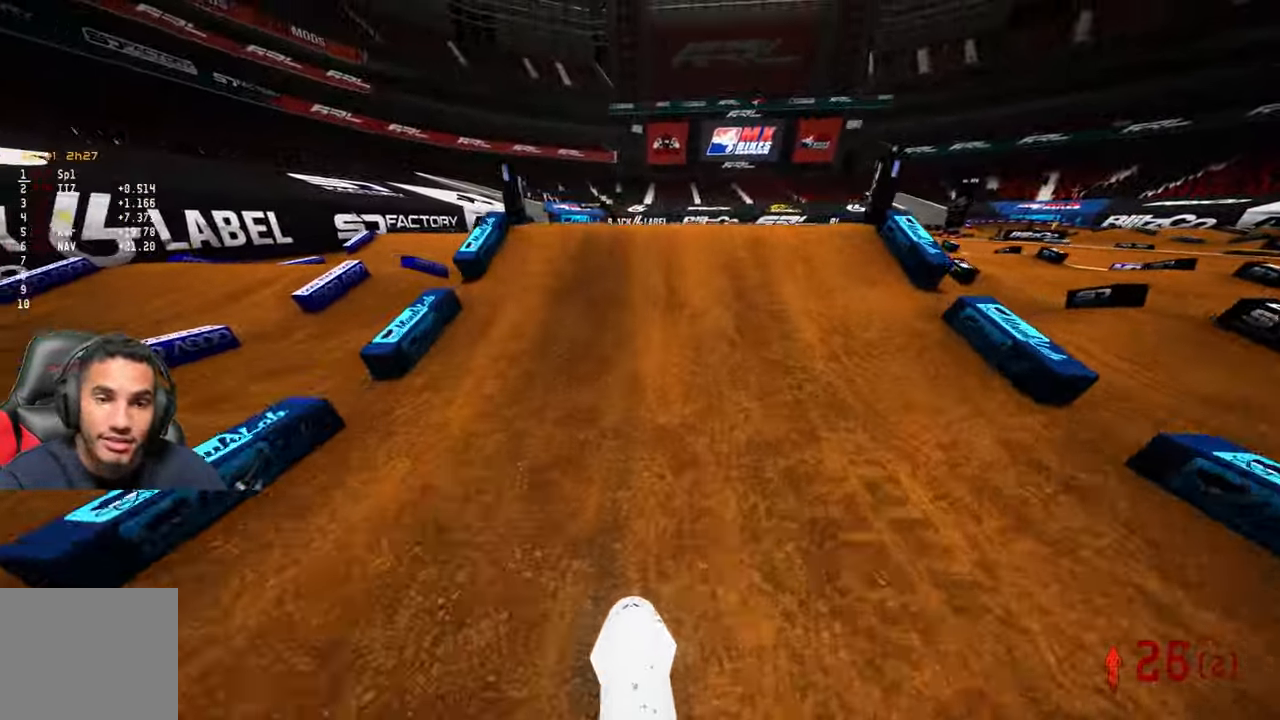
{"buttons": [], "left_stick": "center", "right_stick": "up", "events": [[184, "right_stick", "up"], [500, "R2", "up"]]}
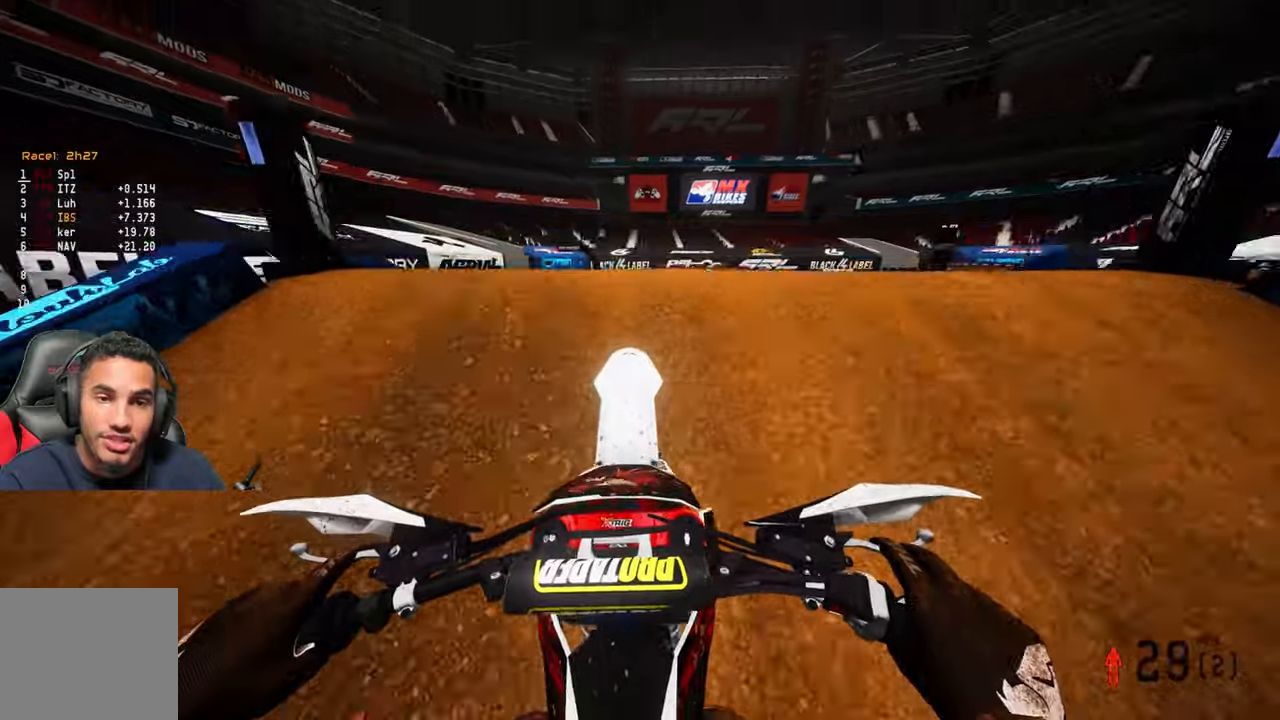
{"buttons": [], "left_stick": "center", "right_stick": "center", "events": [[66, "right_stick", "center"]]}
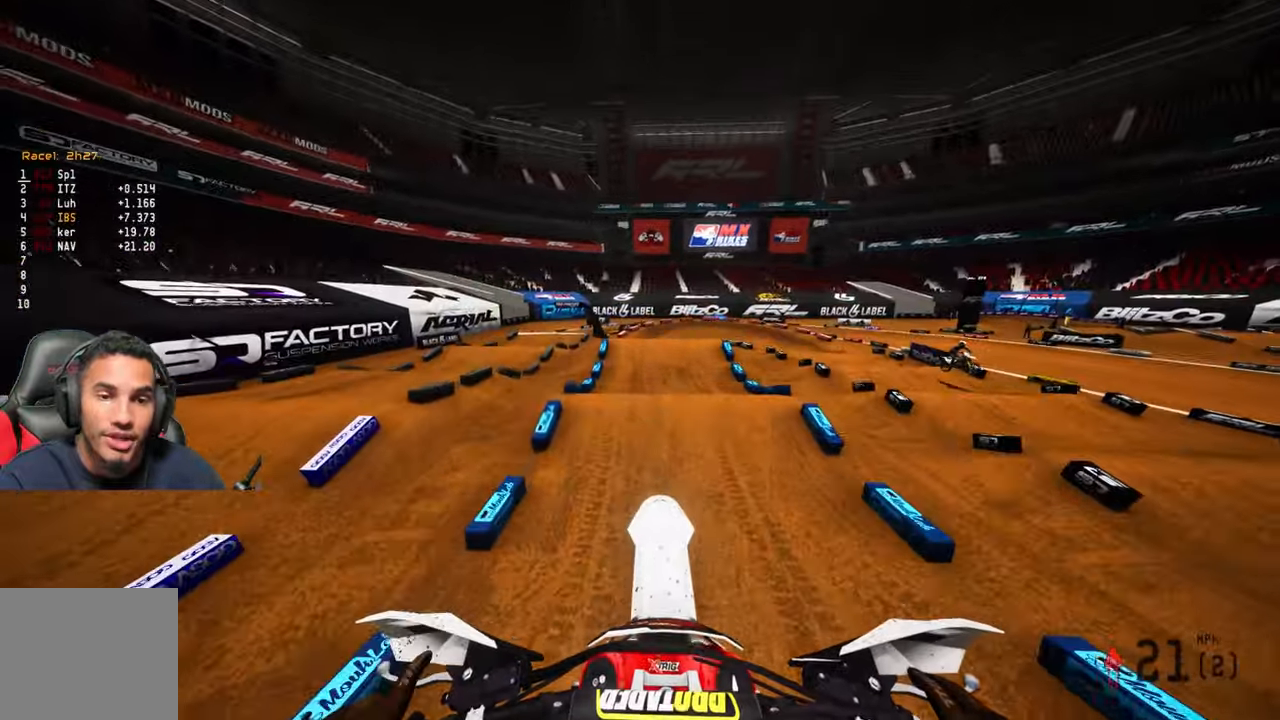
{"buttons": ["R2"], "left_stick": "center", "right_stick": "down-left", "events": [[133, "R2", "down"], [233, "right_stick", "down-left"]]}
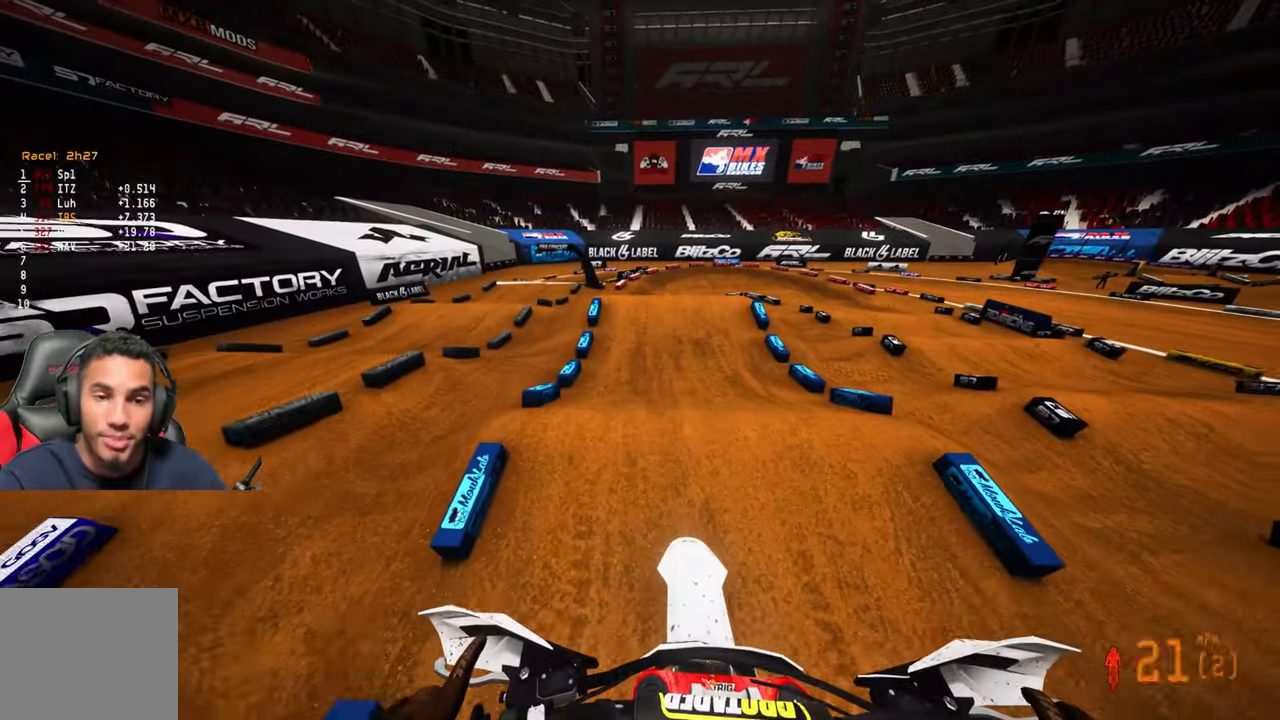
{"buttons": ["R2"], "left_stick": "center", "right_stick": "down-left", "events": [[50, "left_stick", "up-right"], [500, "left_stick", "center"]]}
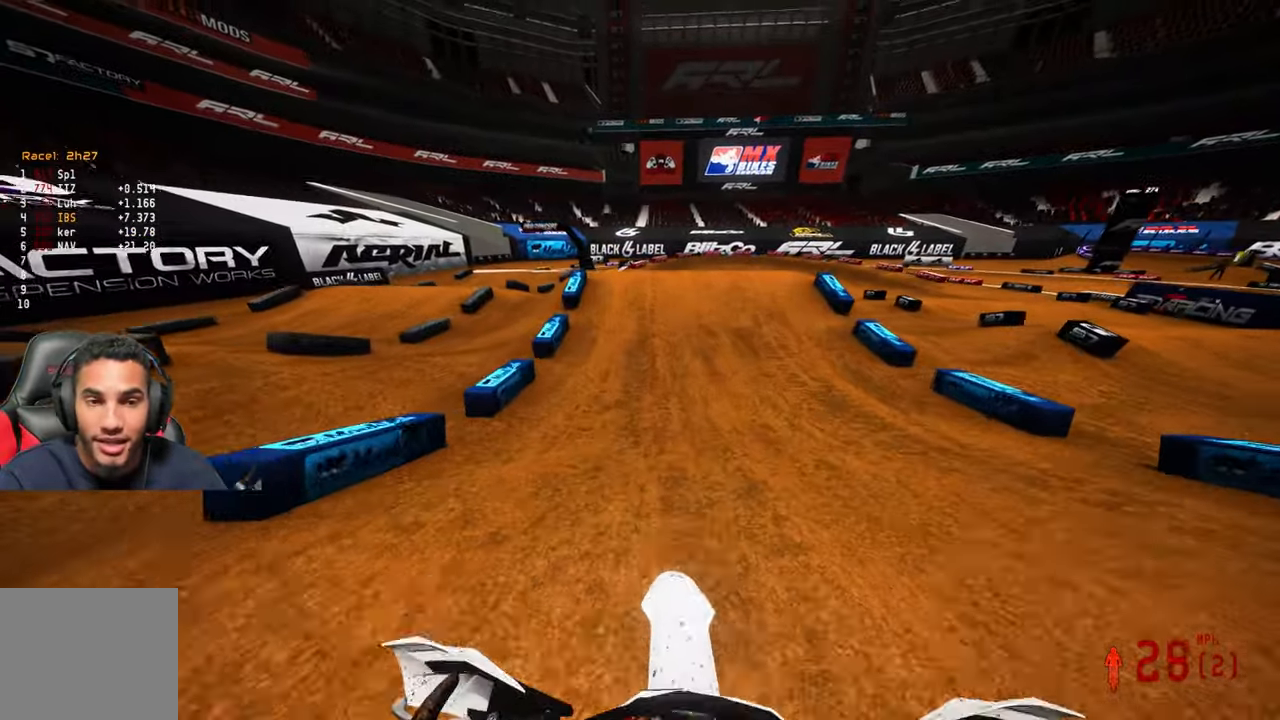
{"buttons": [], "left_stick": "center", "right_stick": "center", "events": [[266, "right_stick", "center"], [466, "R2", "up"]]}
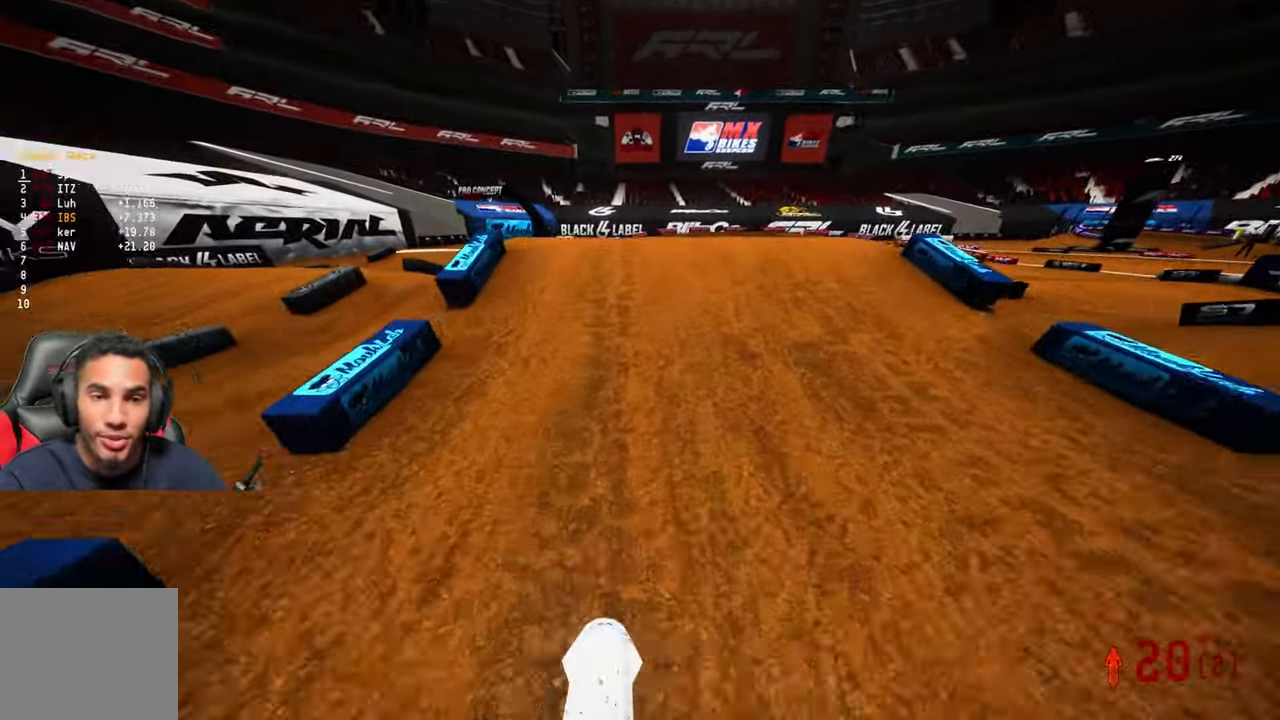
{"buttons": [], "left_stick": "center", "right_stick": "center", "events": []}
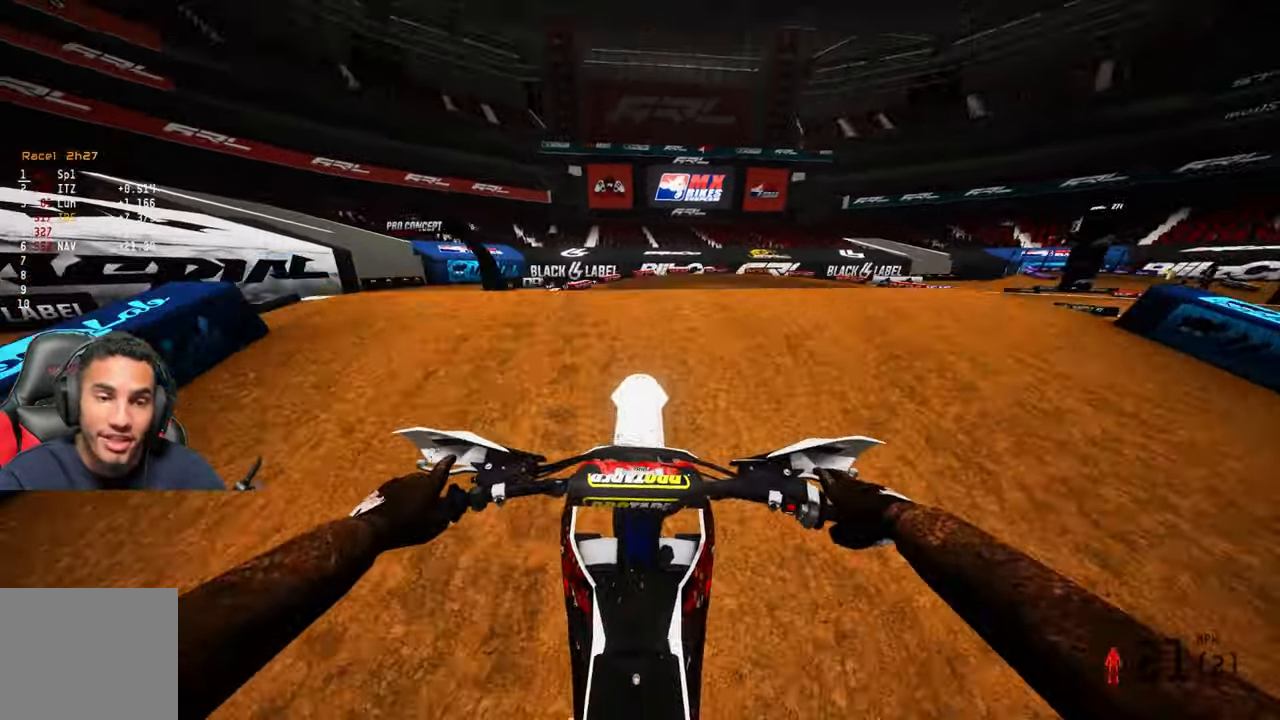
{"buttons": [], "left_stick": "center", "right_stick": "center", "events": []}
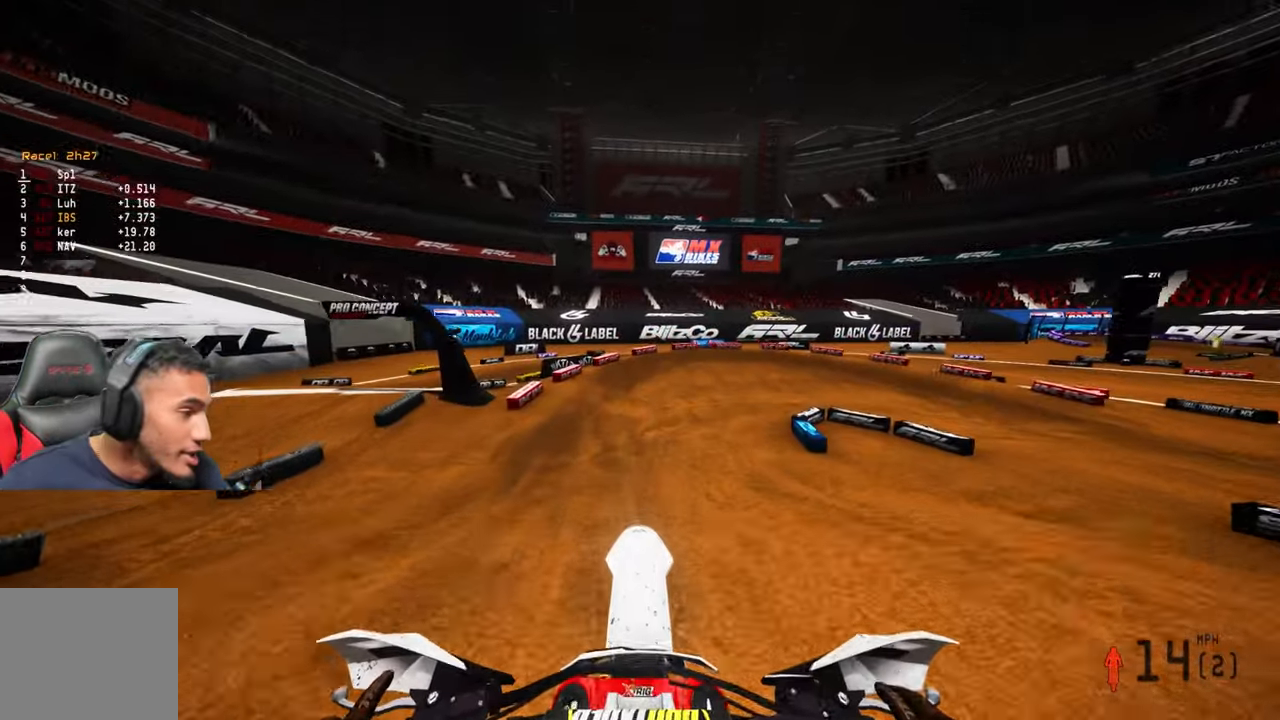
{"buttons": [], "left_stick": "center", "right_stick": "center", "events": []}
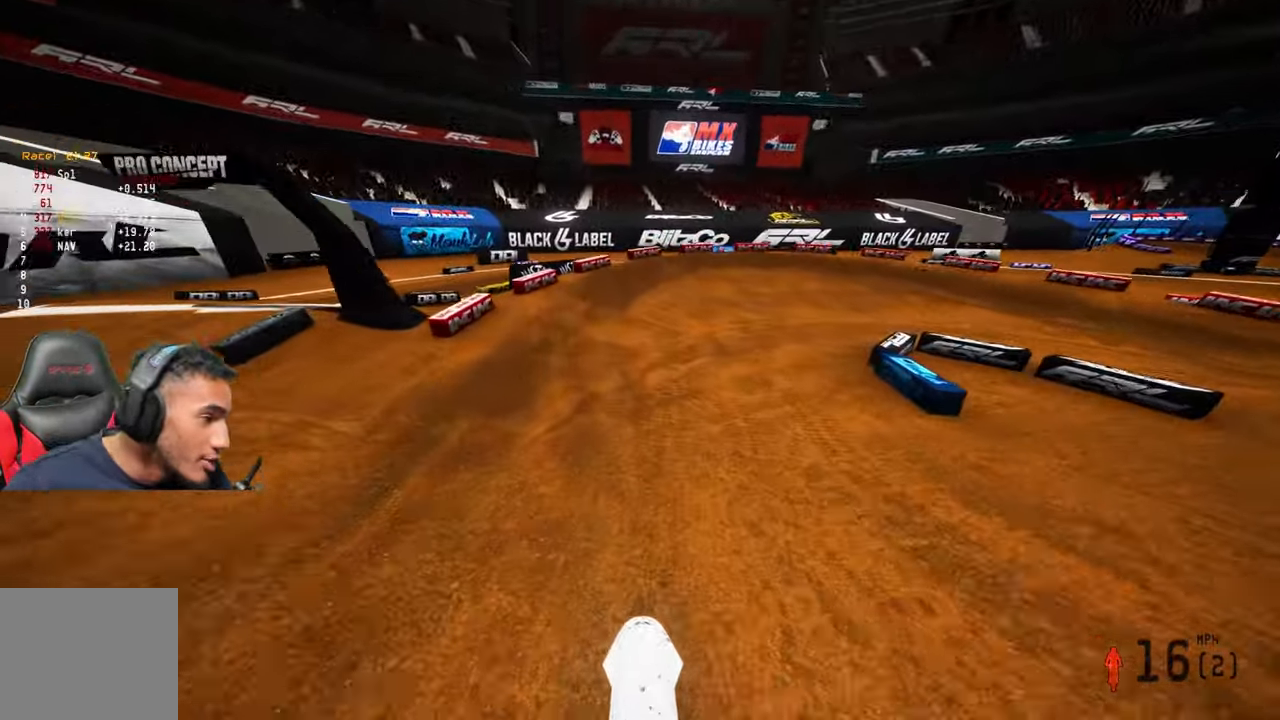
{"buttons": [], "left_stick": "center", "right_stick": "center", "events": []}
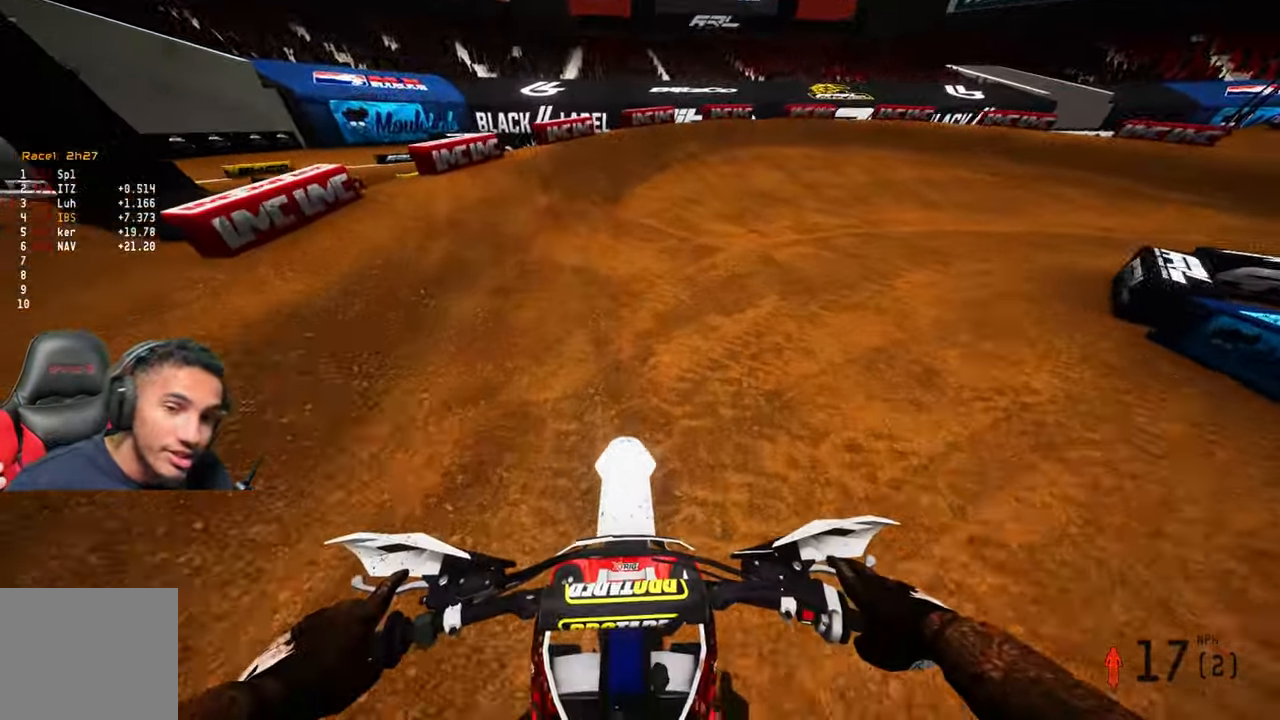
{"buttons": [], "left_stick": "up-right", "right_stick": "center", "events": [[433, "left_stick", "up-right"]]}
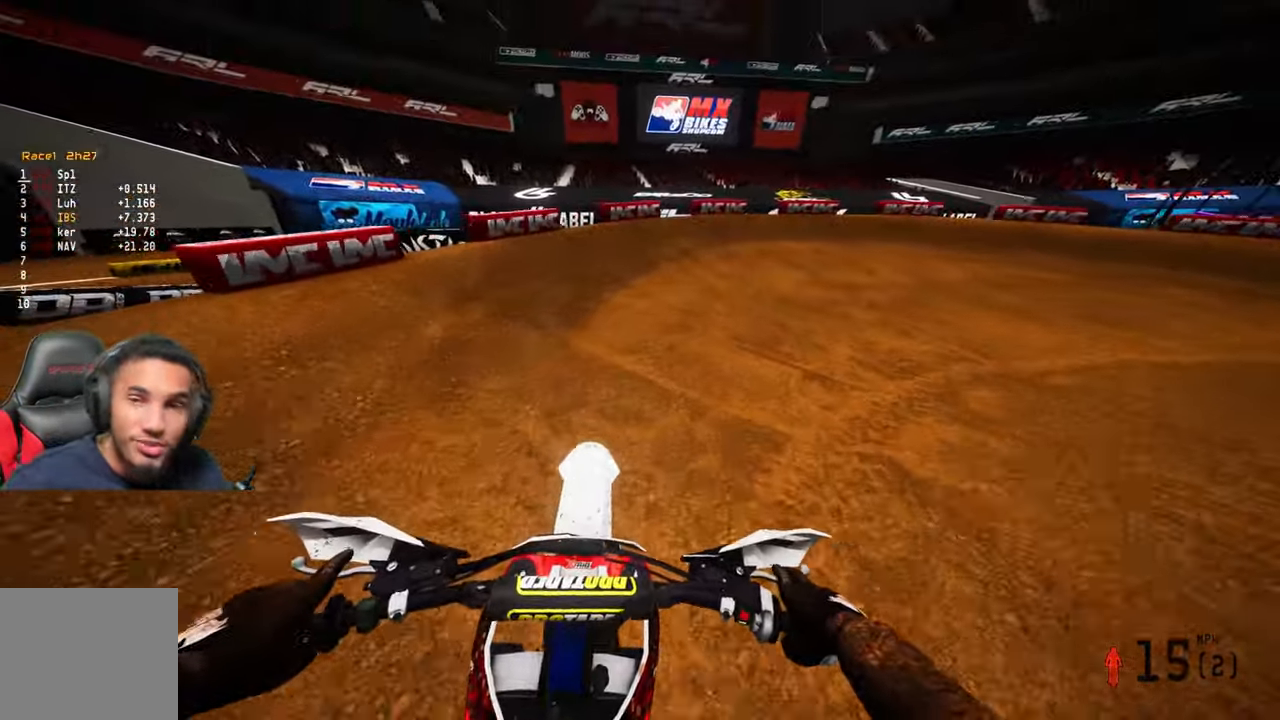
{"buttons": [], "left_stick": "up-right", "right_stick": "center", "events": []}
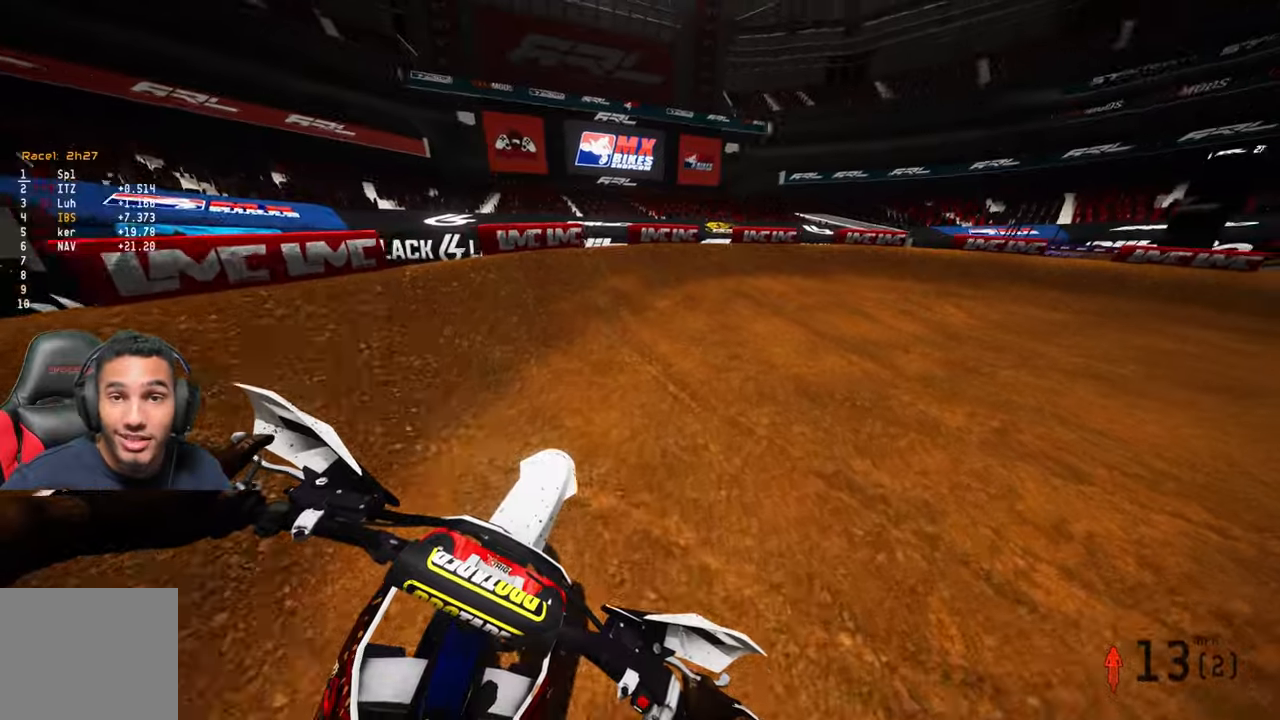
{"buttons": [], "left_stick": "up-right", "right_stick": "center", "events": []}
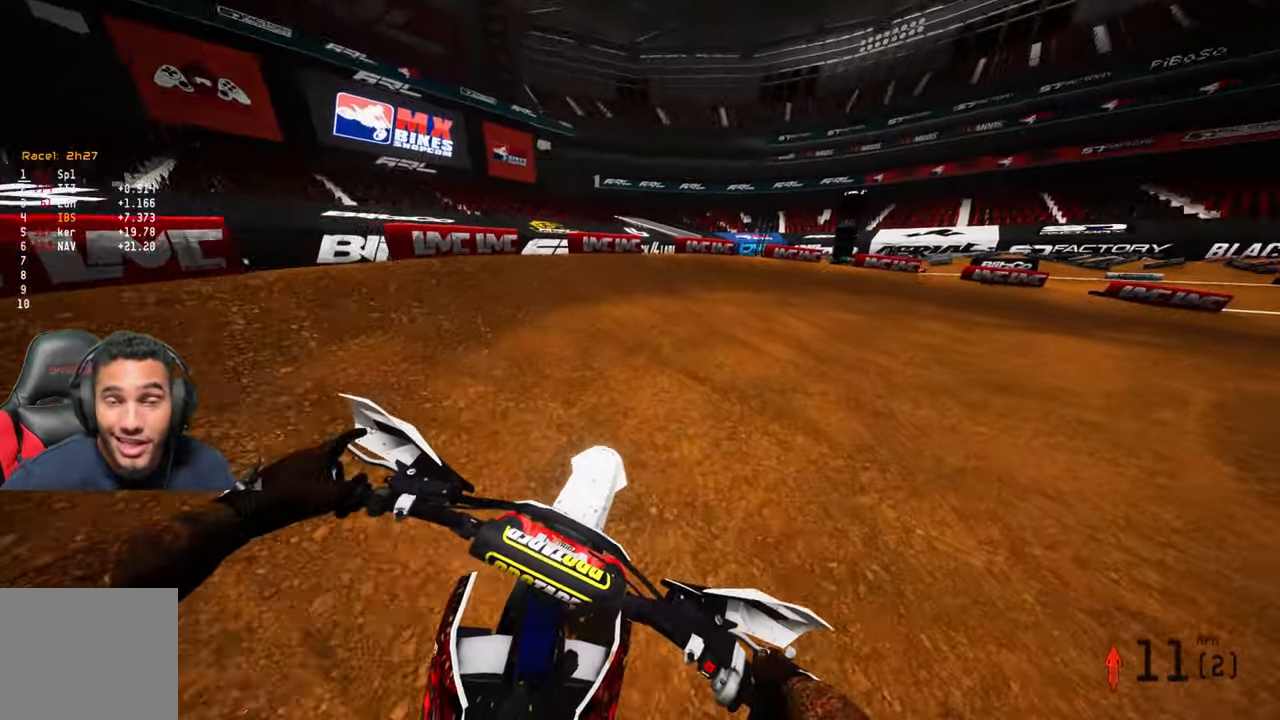
{"buttons": [], "left_stick": "up-right", "right_stick": "center", "events": []}
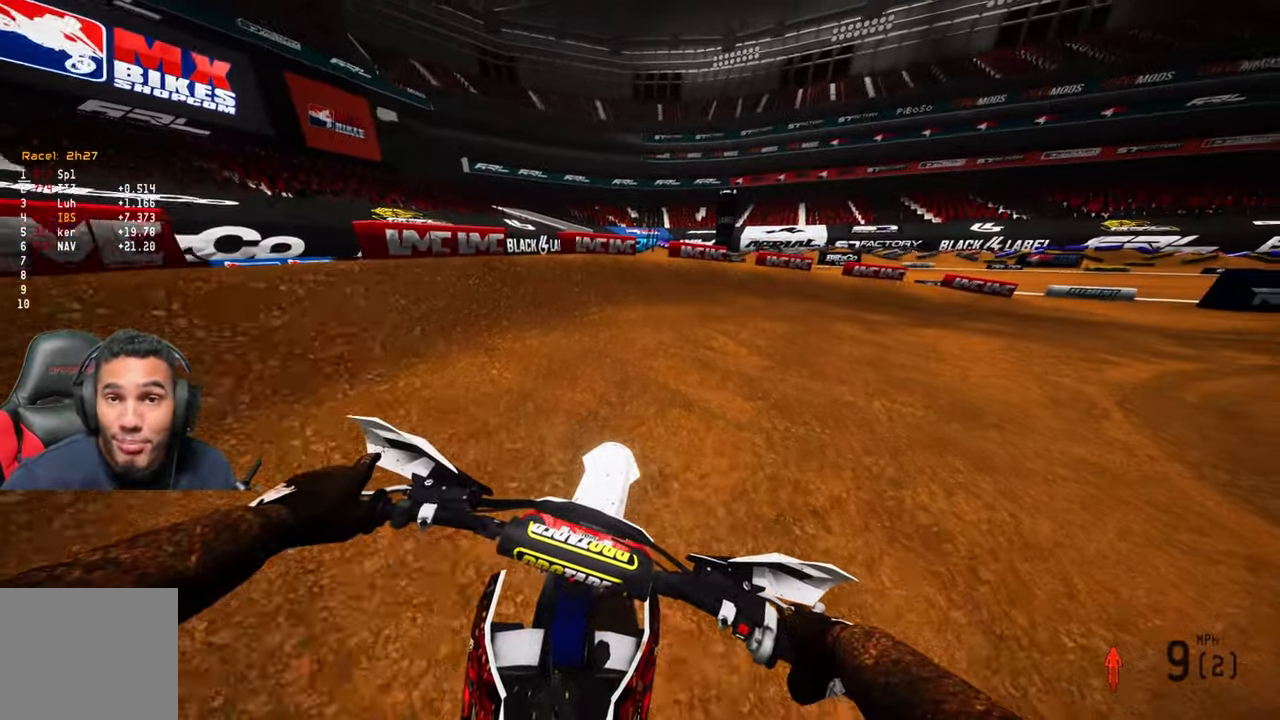
{"buttons": [], "left_stick": "up-right", "right_stick": "center", "events": []}
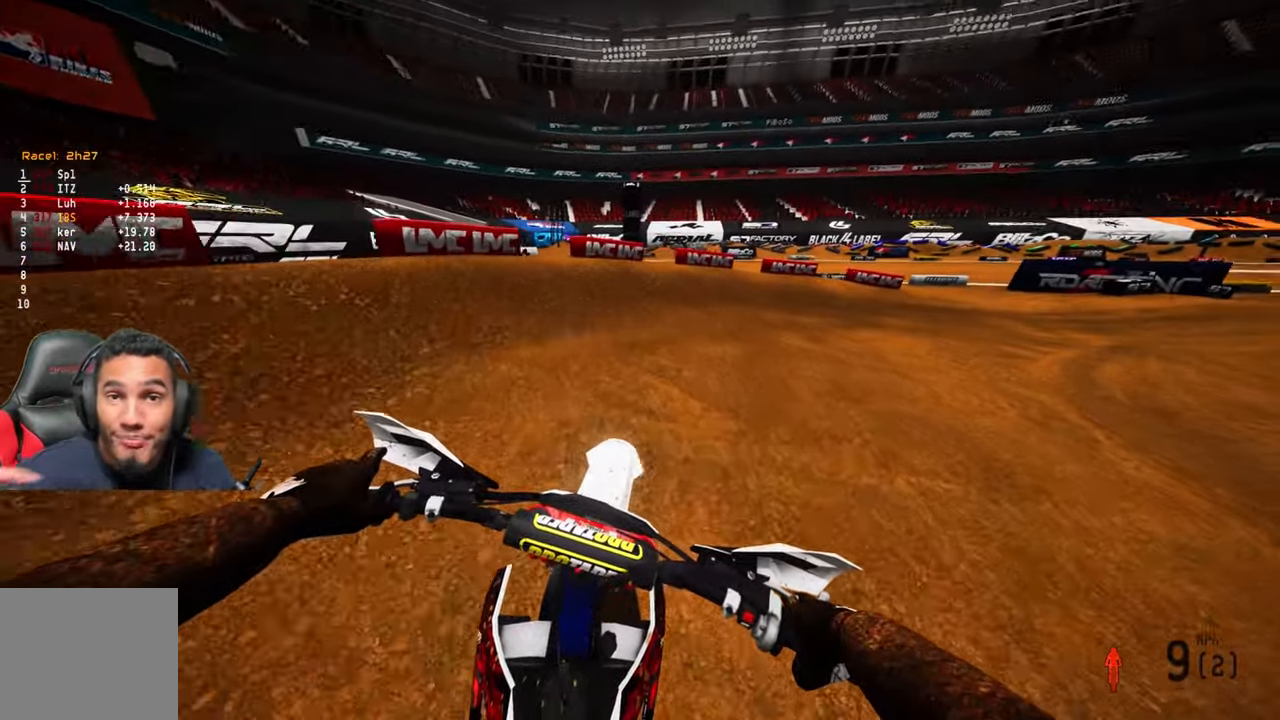
{"buttons": [], "left_stick": "up-right", "right_stick": "center", "events": []}
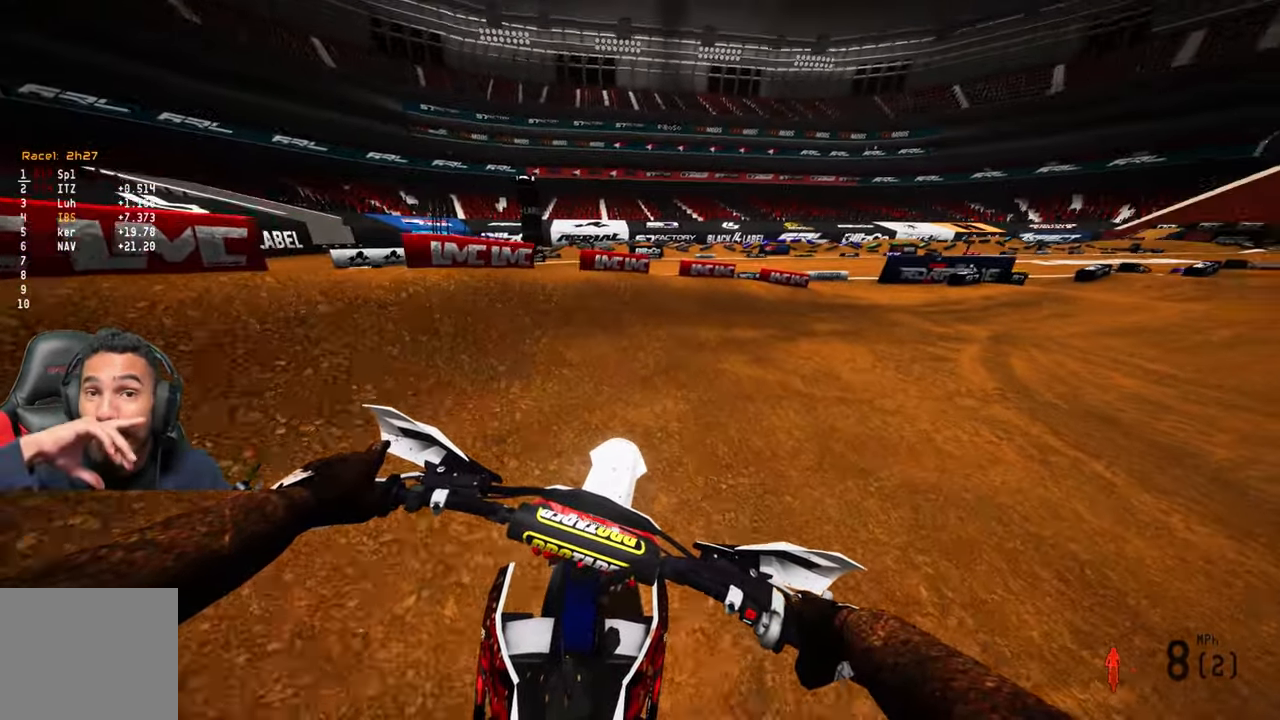
{"buttons": [], "left_stick": "up-right", "right_stick": "center", "events": []}
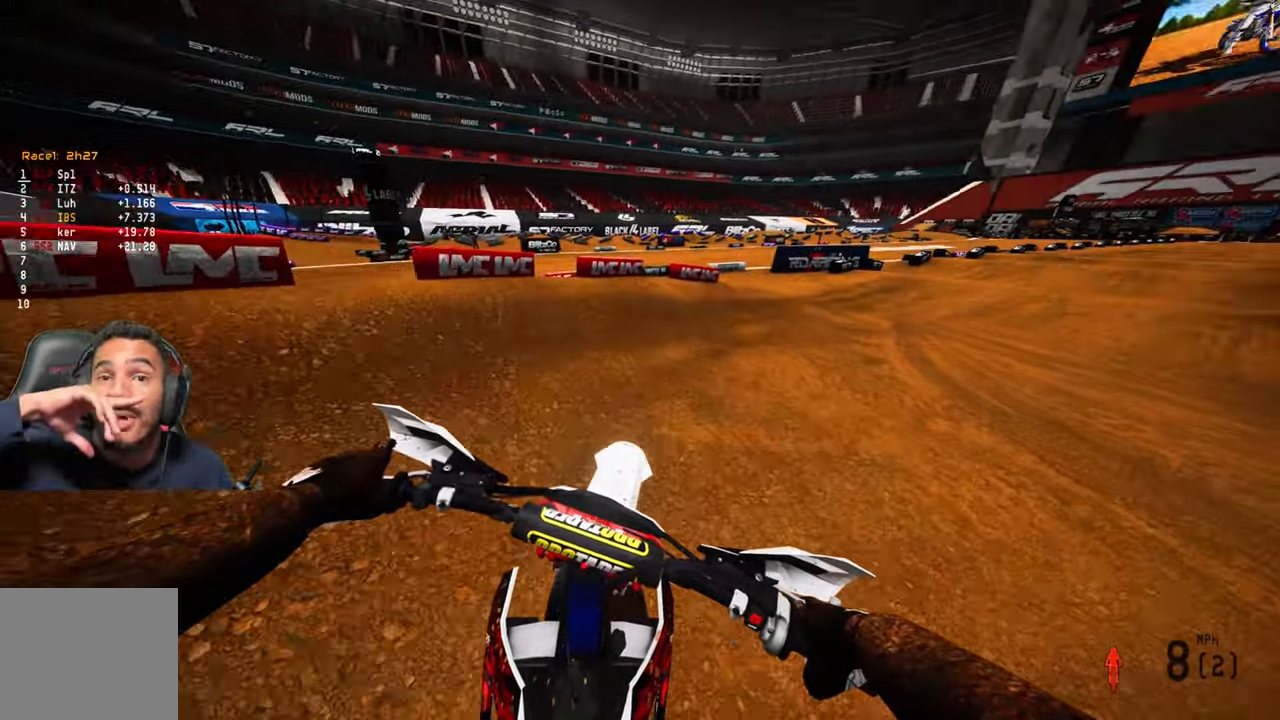
{"buttons": [], "left_stick": "up-right", "right_stick": "center", "events": []}